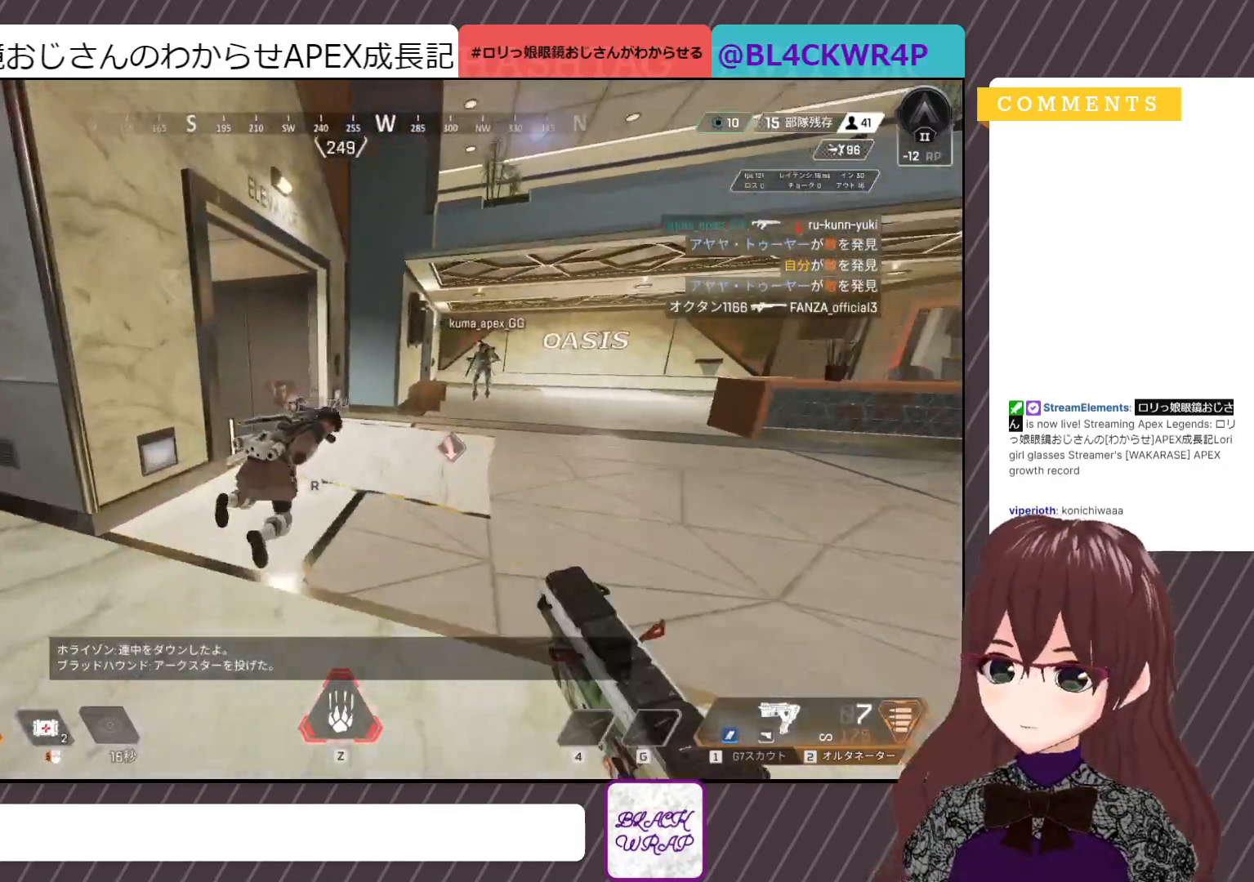
Gameplay with keyboard and mouse; each line is a JSON object with the keys and mouse buttons held at the frame after it. "events" lists presses ("down") and releases ("up") of "1", "2", "3", "4", "5", "a", "alt", "c", "caps_lock", "ctrl", "d", "e", "f", "g", "q", "r", "s", "shift", "space", "t", "tab", "v", "w", "x", "z", "mouse_left", "mouse_wheel" and "mouse_right" between this image and that frame as [ms after this image, input, new state], when the widget could be followed in between. "mouse_left", "mouse_wheel", "mouse_right" = the "left", "wheel", "right" buttons of the "mouse" list. No other keys are recorded. "wheel" means that the mouse wheel is clicked or scrolled. Not read: mouse_move.
{"keys": ["e", "shift", "w"], "mouse": [], "events": [[367, "e", "down"]]}
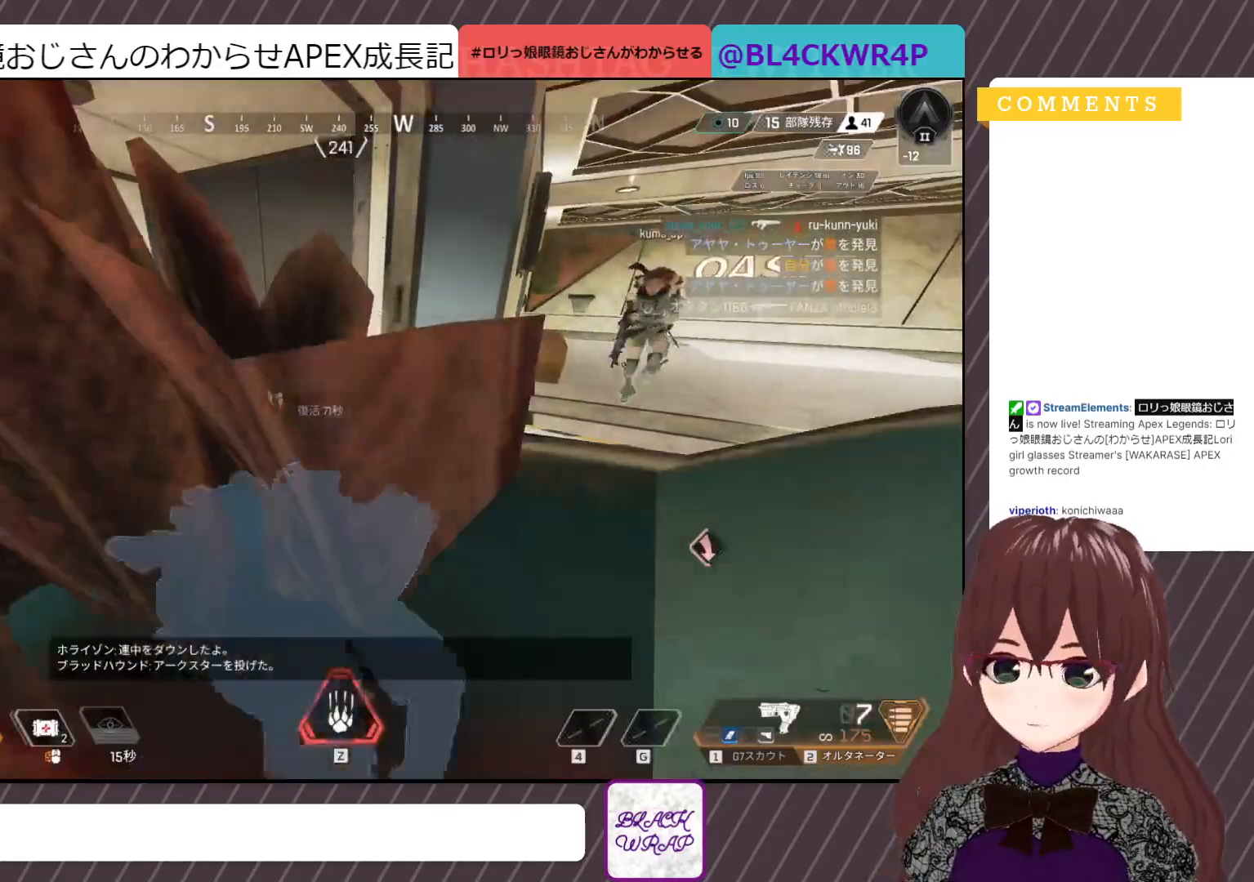
{"keys": ["e"], "mouse": [], "events": [[50, "shift", "up"], [50, "w", "up"]]}
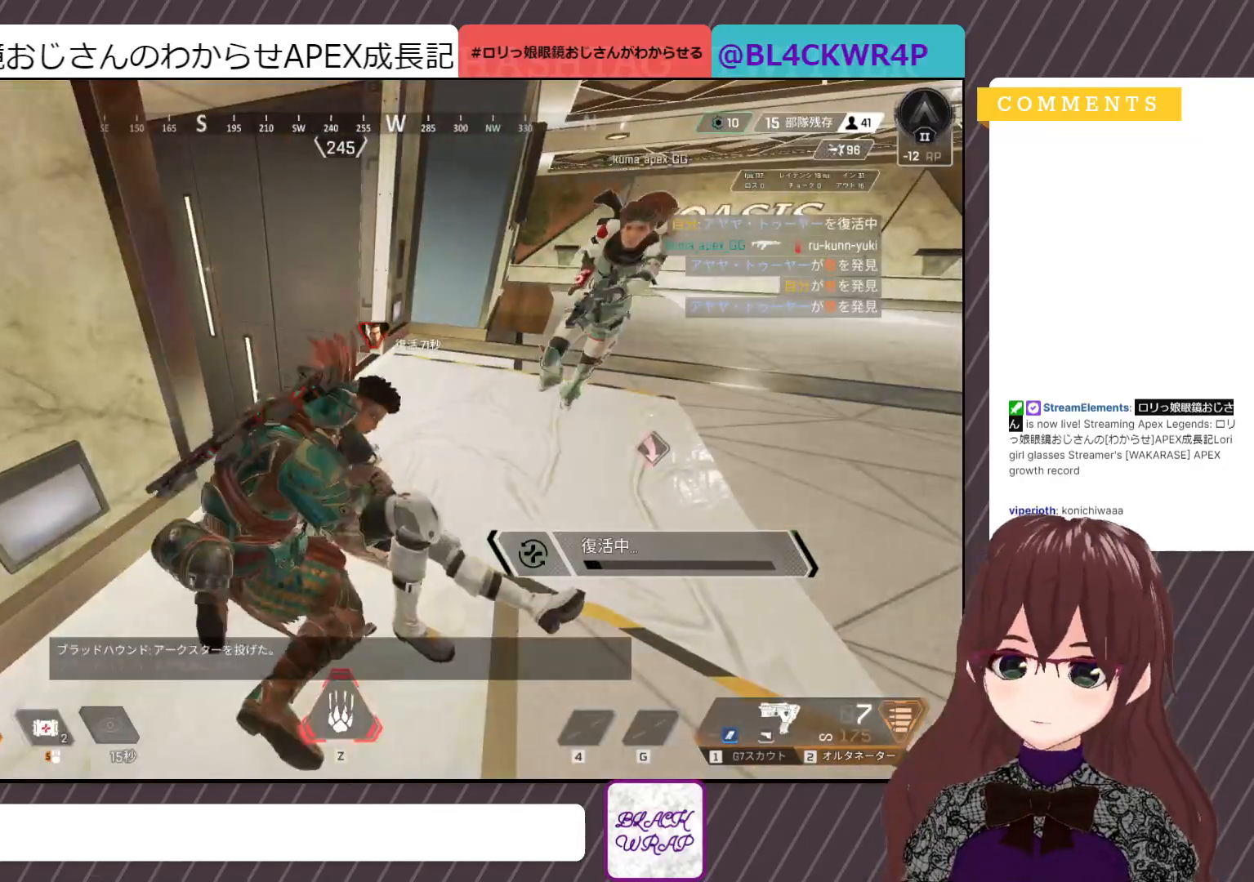
{"keys": ["e"], "mouse": [], "events": []}
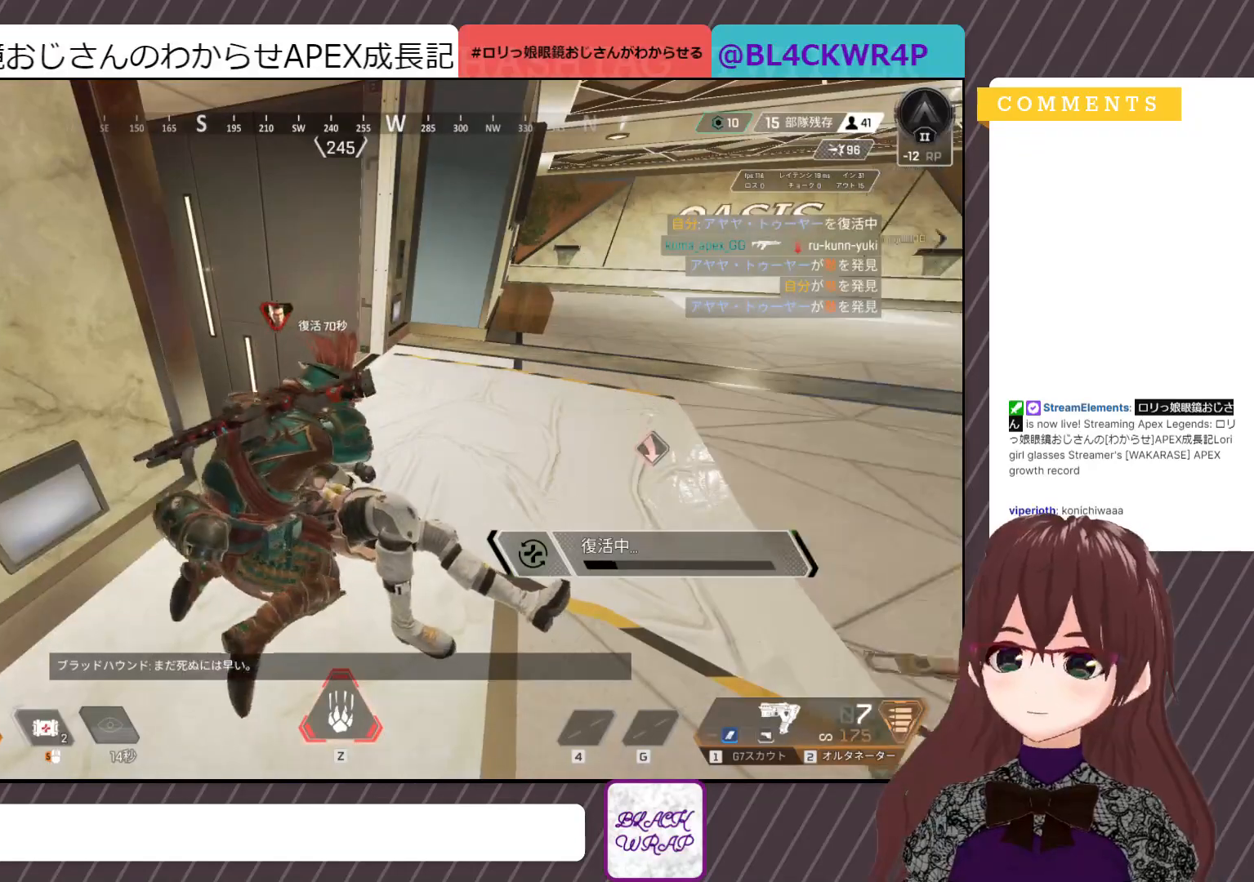
{"keys": ["e"], "mouse": [], "events": []}
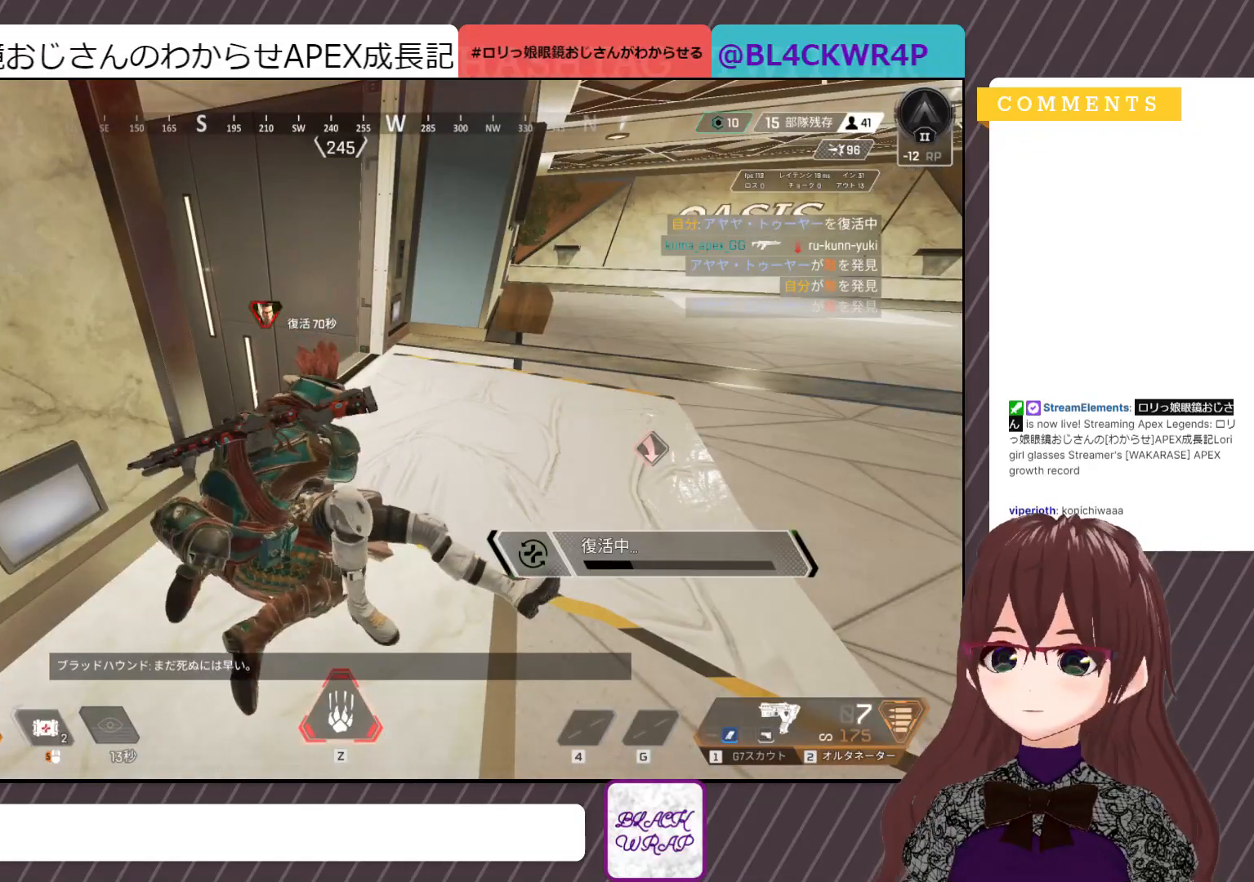
{"keys": ["e"], "mouse": [], "events": []}
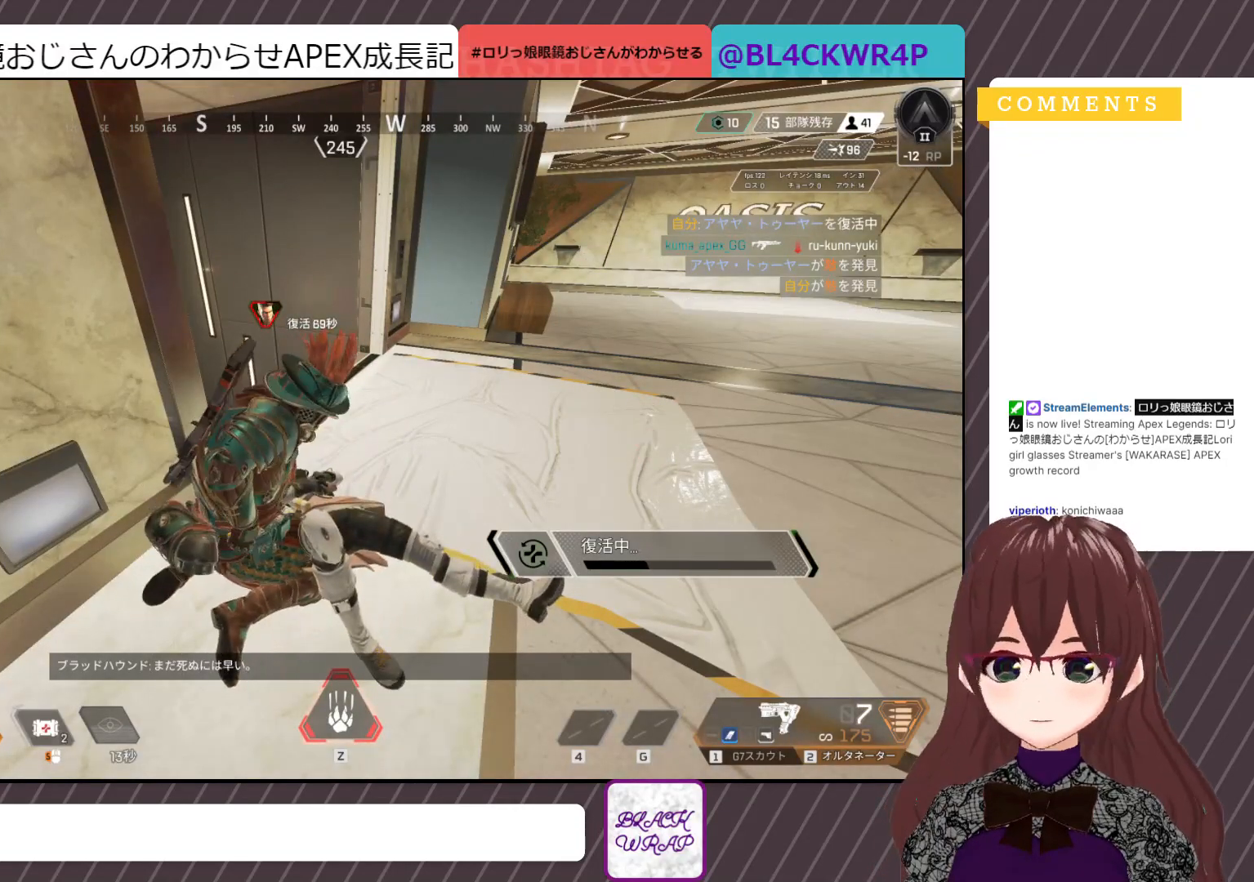
{"keys": ["e"], "mouse": [], "events": []}
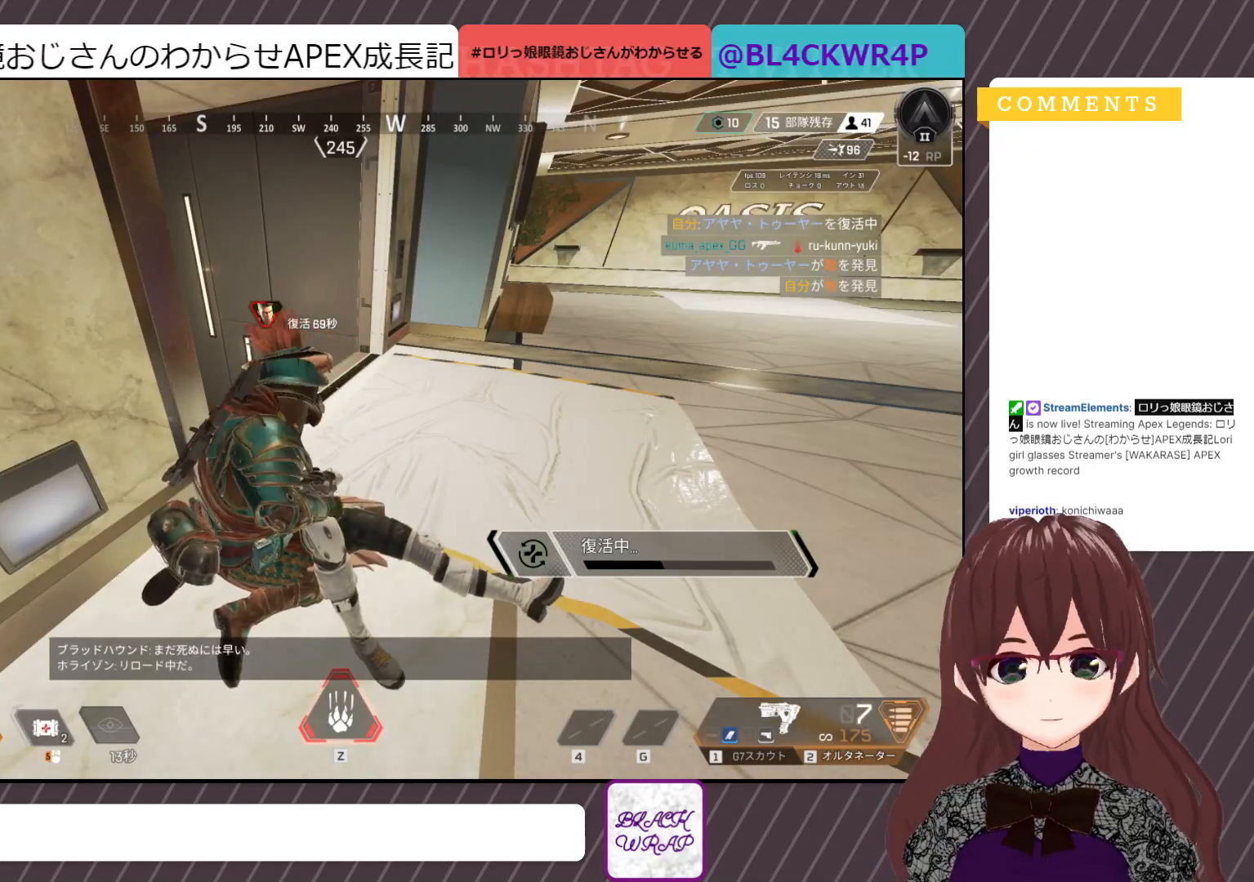
{"keys": ["e"], "mouse": [], "events": []}
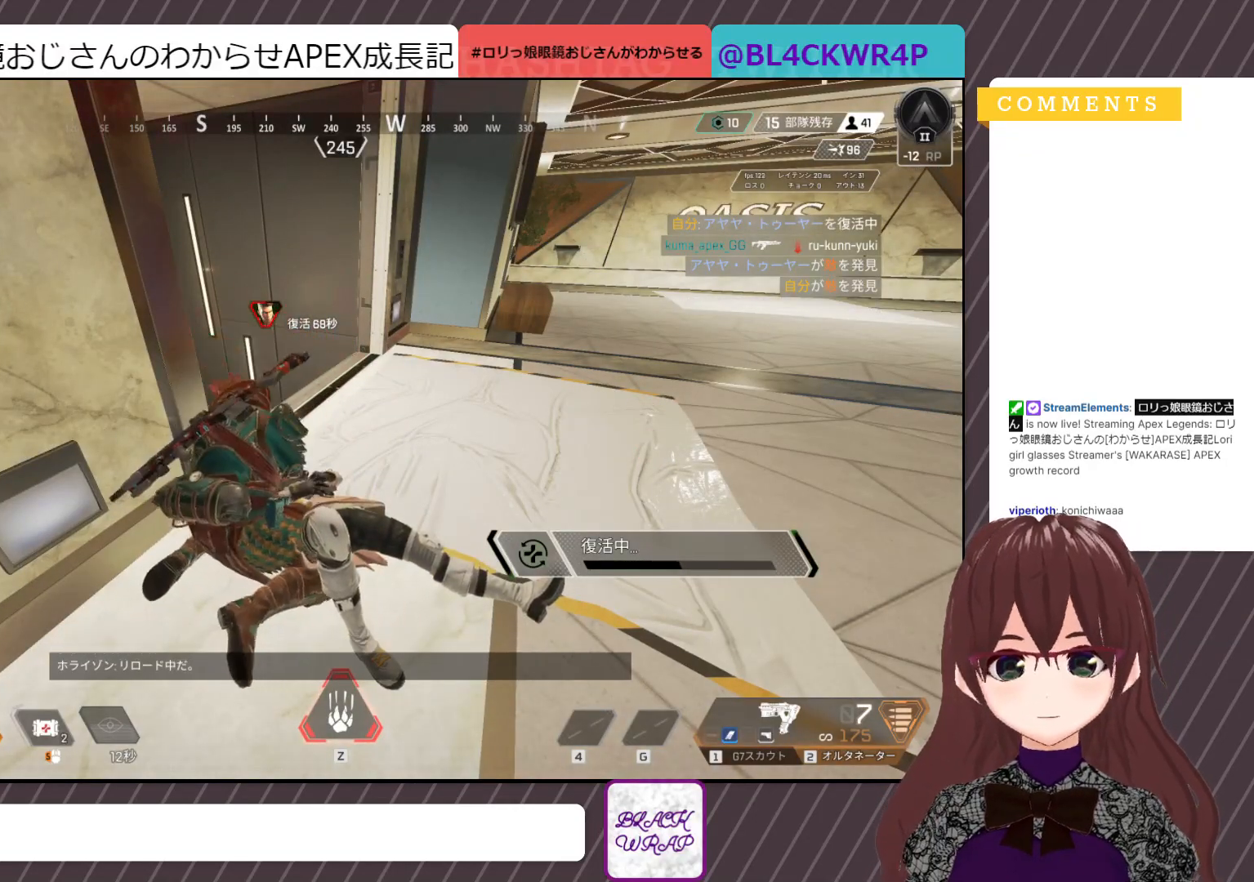
{"keys": ["e"], "mouse": [], "events": []}
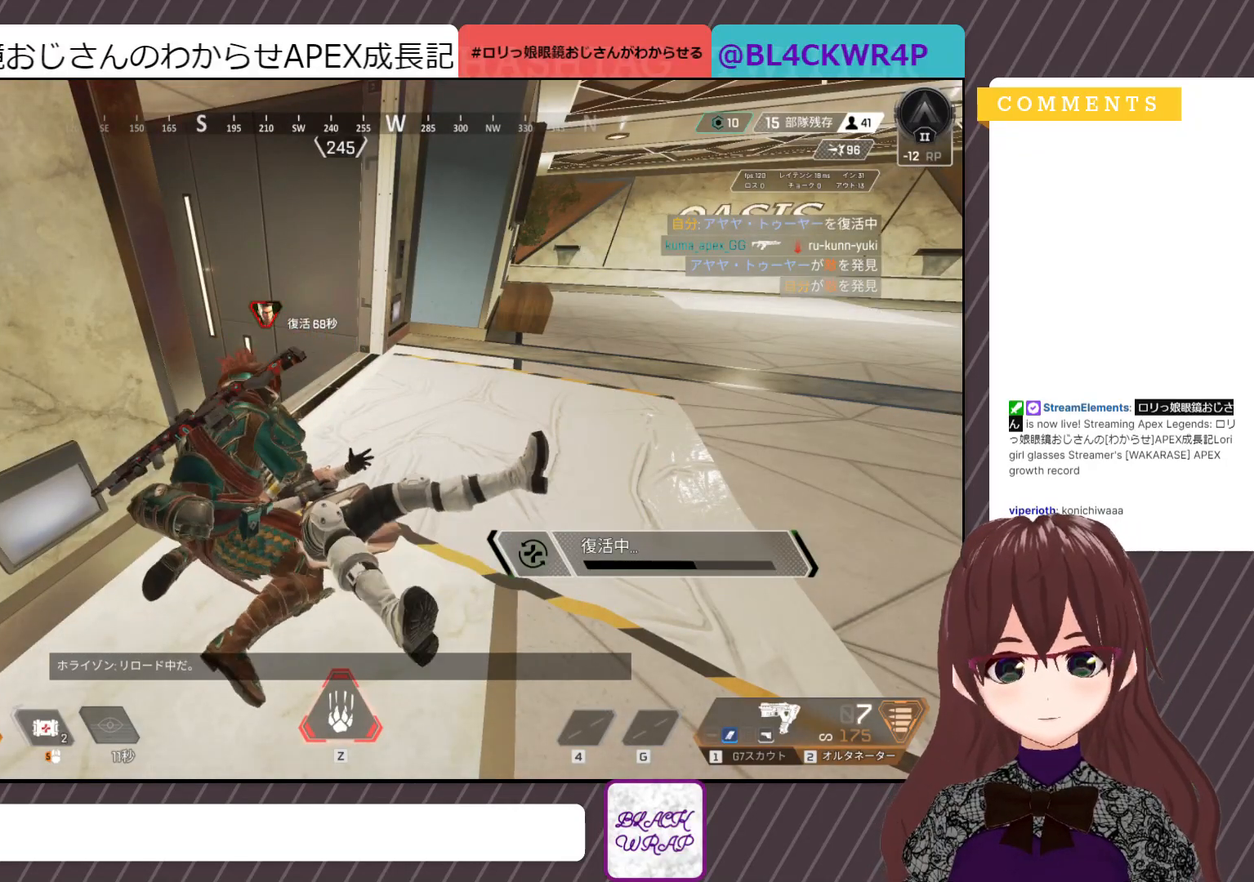
{"keys": ["e"], "mouse": [], "events": []}
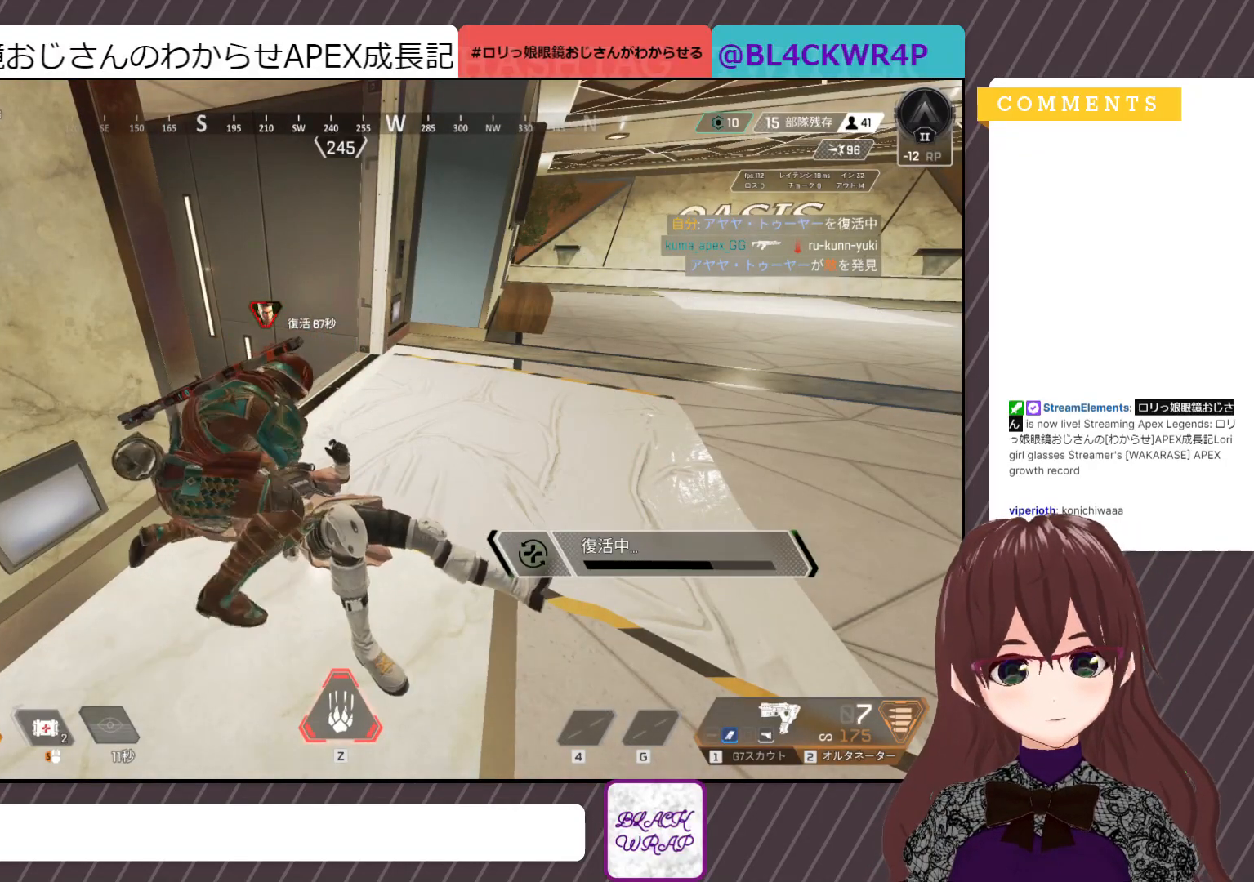
{"keys": ["e"], "mouse": [], "events": []}
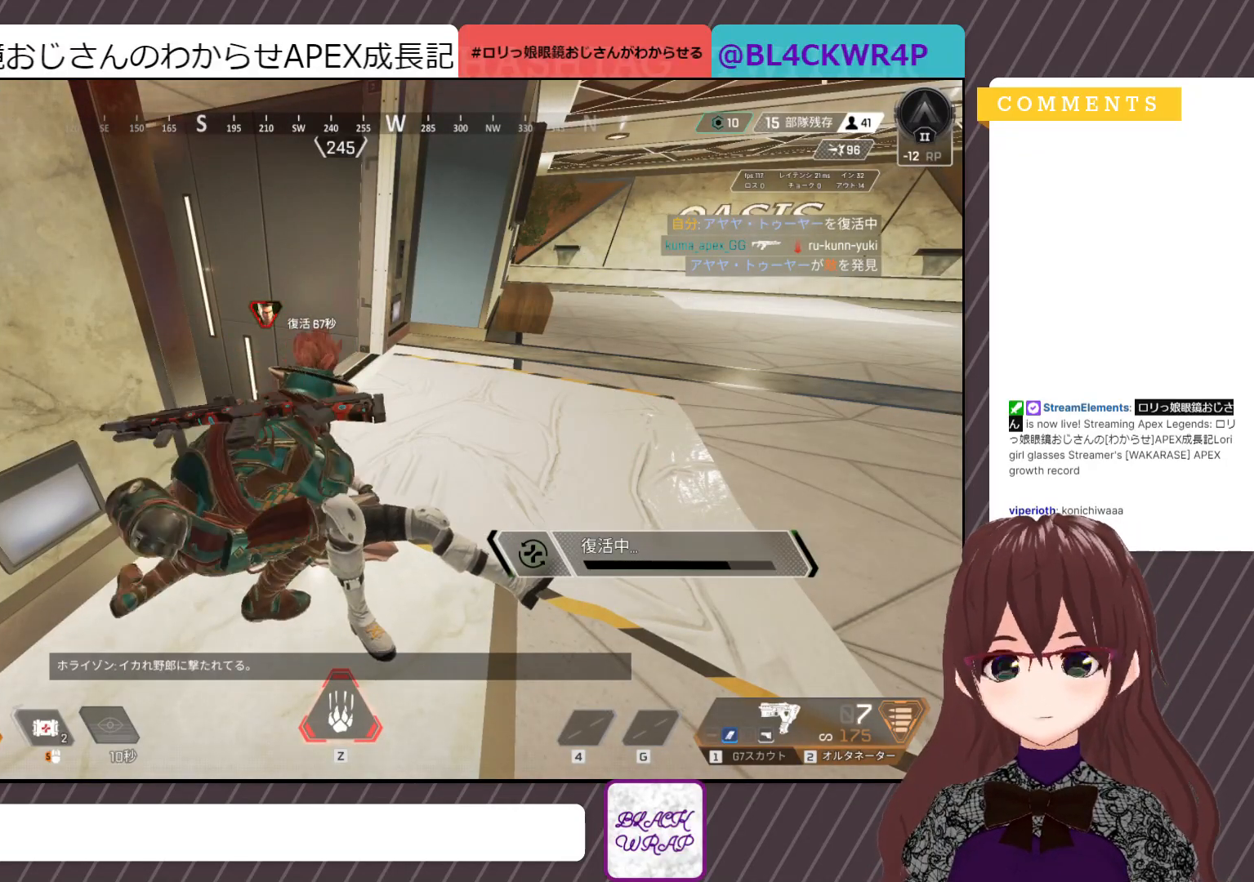
{"keys": ["e"], "mouse": [], "events": []}
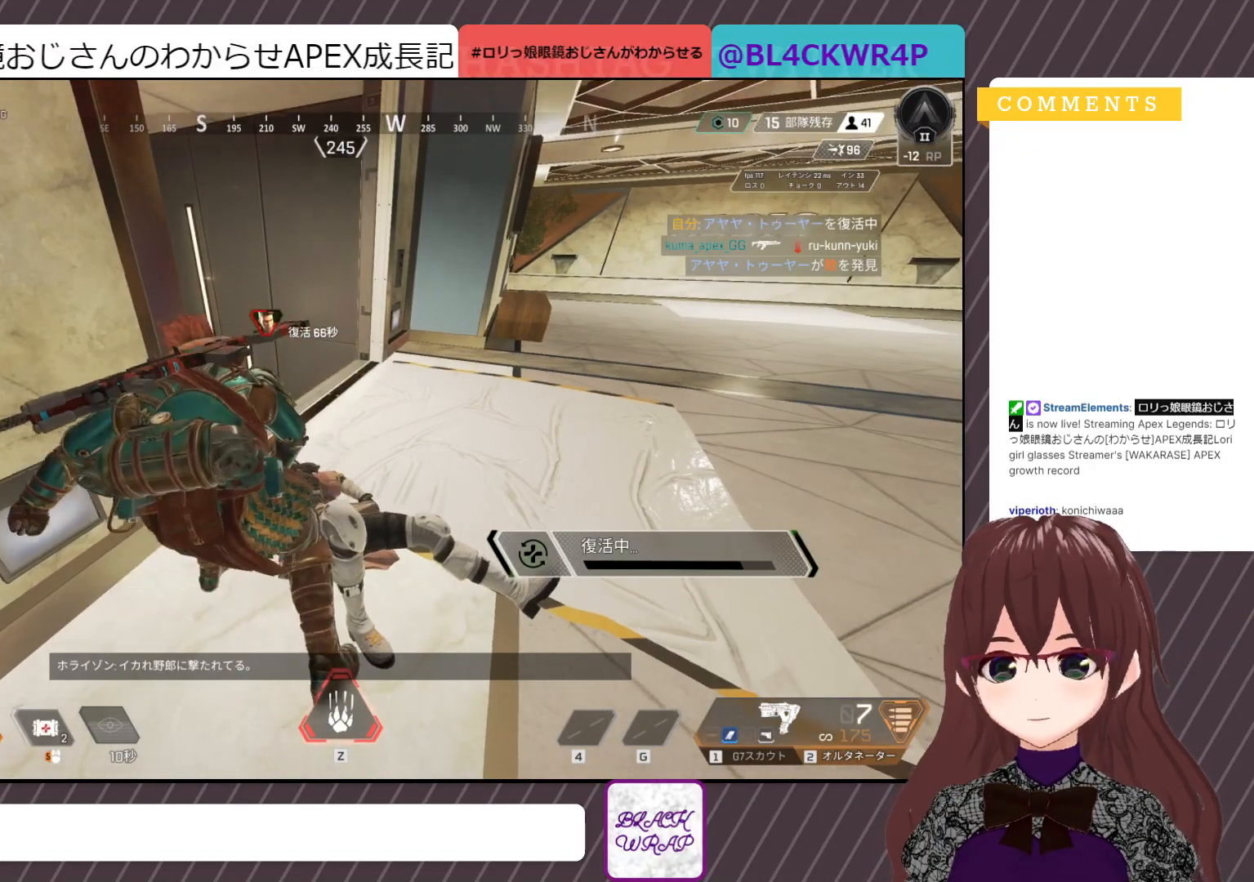
{"keys": ["e"], "mouse": [], "events": []}
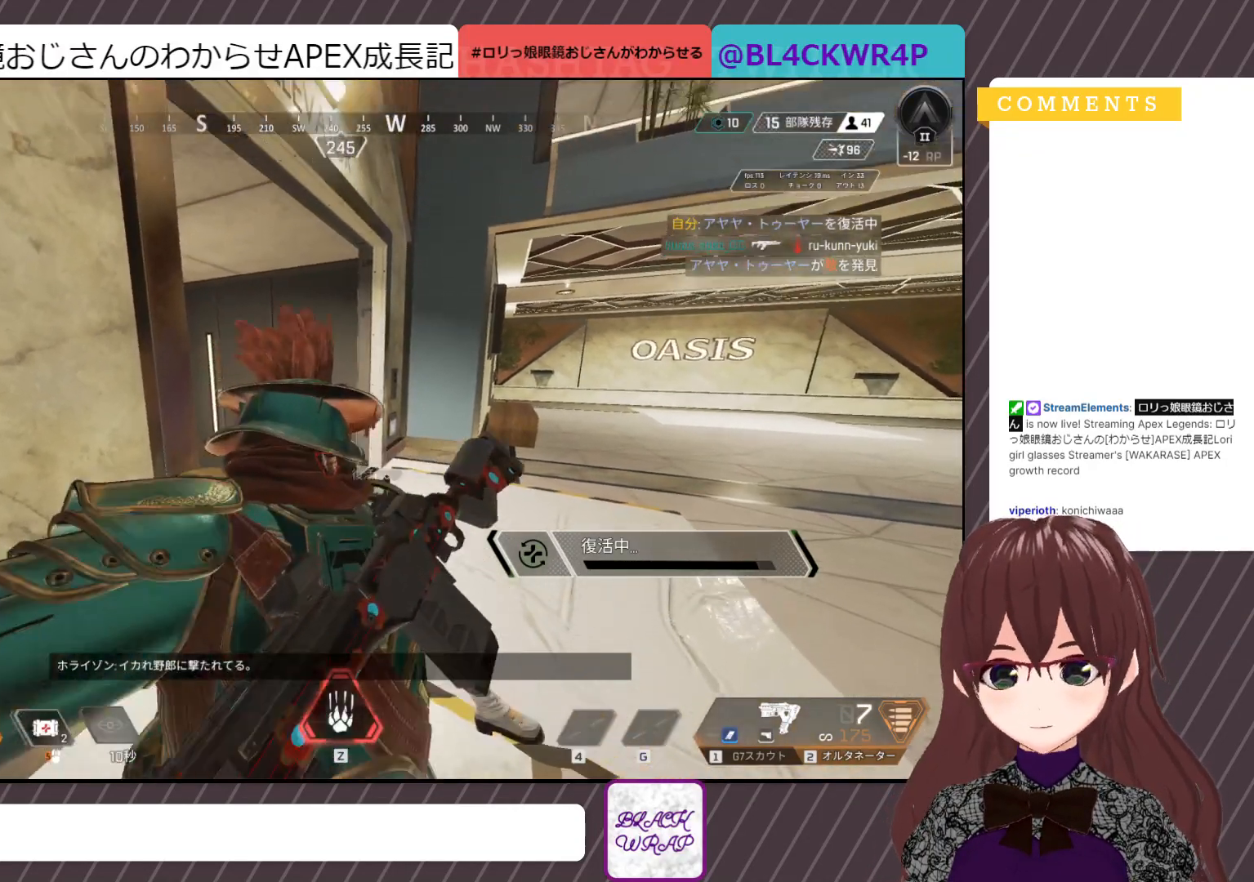
{"keys": ["e"], "mouse": [], "events": []}
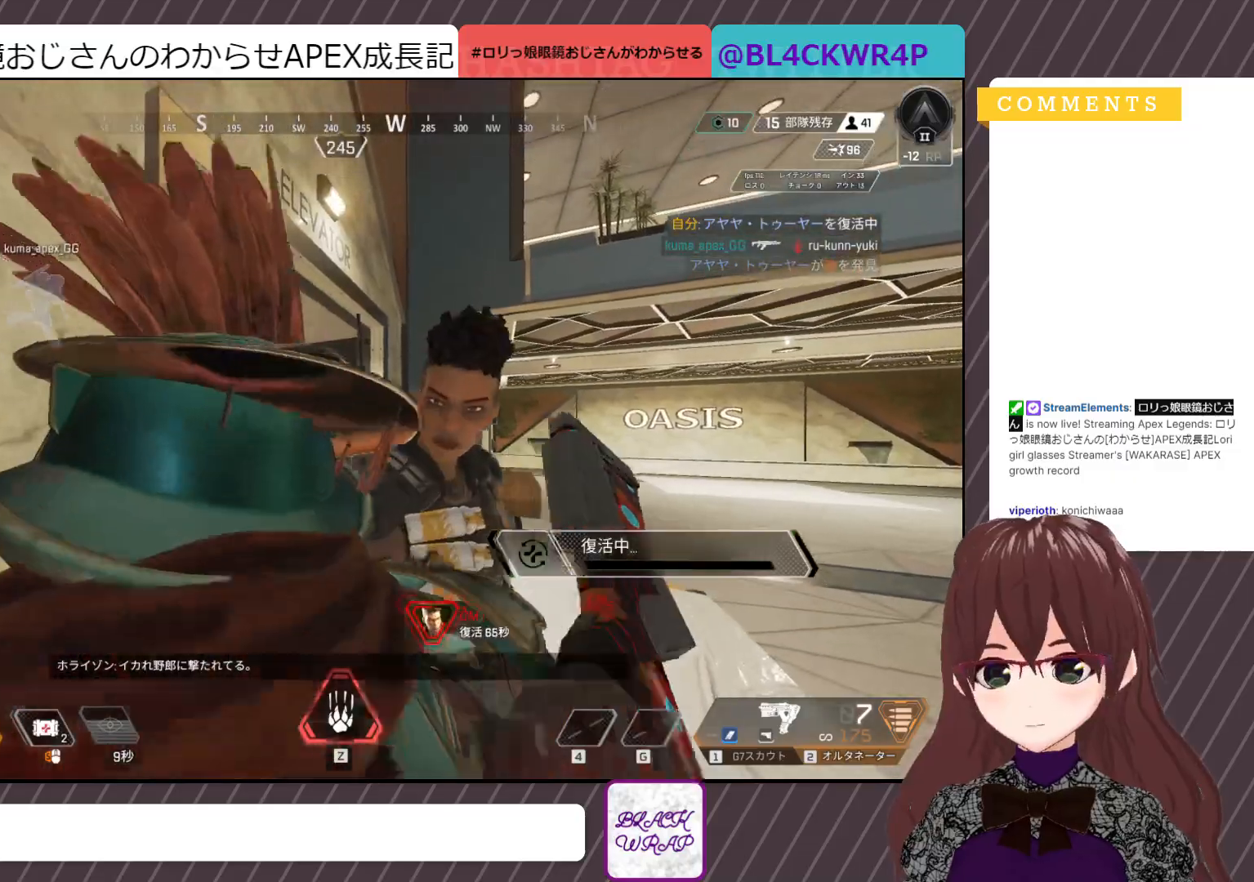
{"keys": ["q"], "mouse": [], "events": [[417, "w", "down"], [433, "q", "down"], [483, "e", "up"], [483, "w", "up"]]}
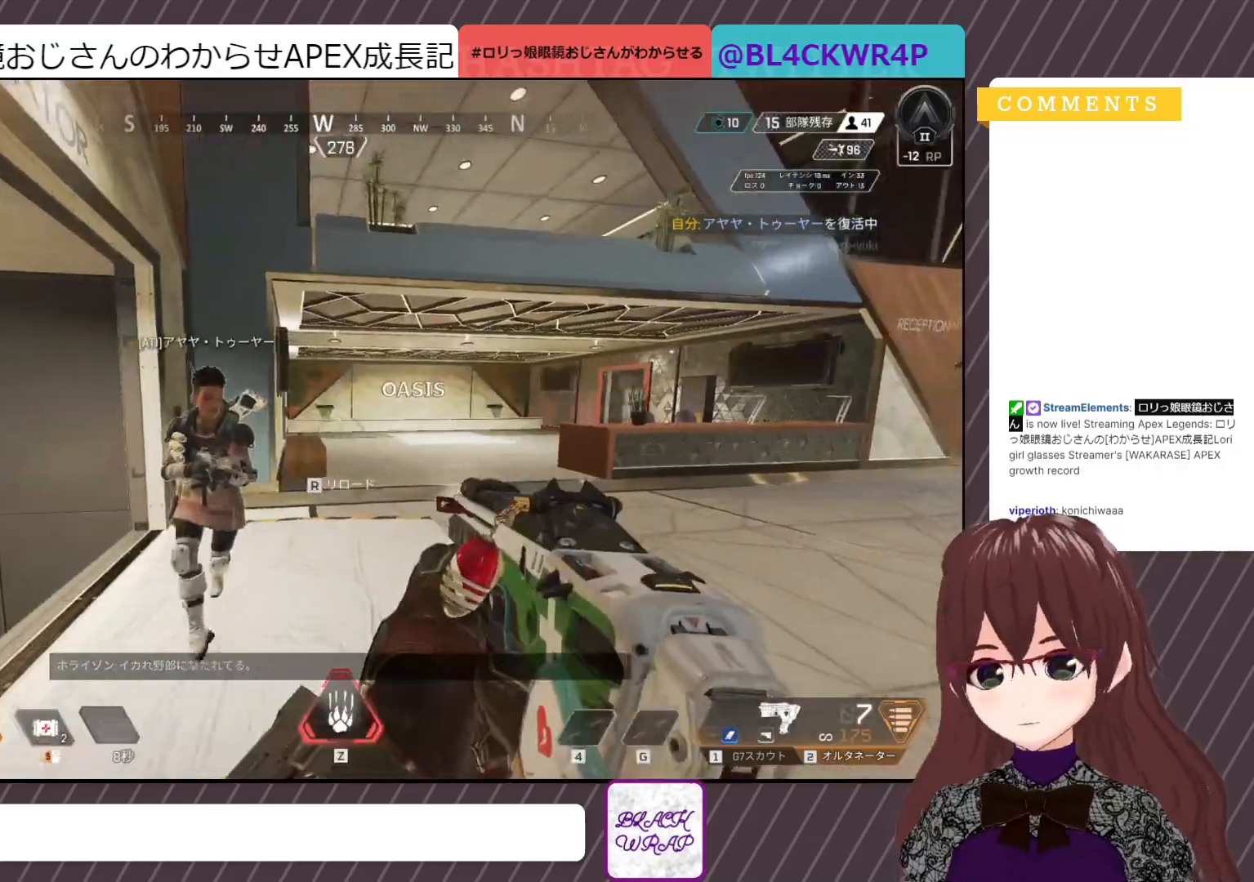
{"keys": ["shift", "w"], "mouse": [], "events": [[83, "q", "up"], [133, "w", "down"], [317, "shift", "down"]]}
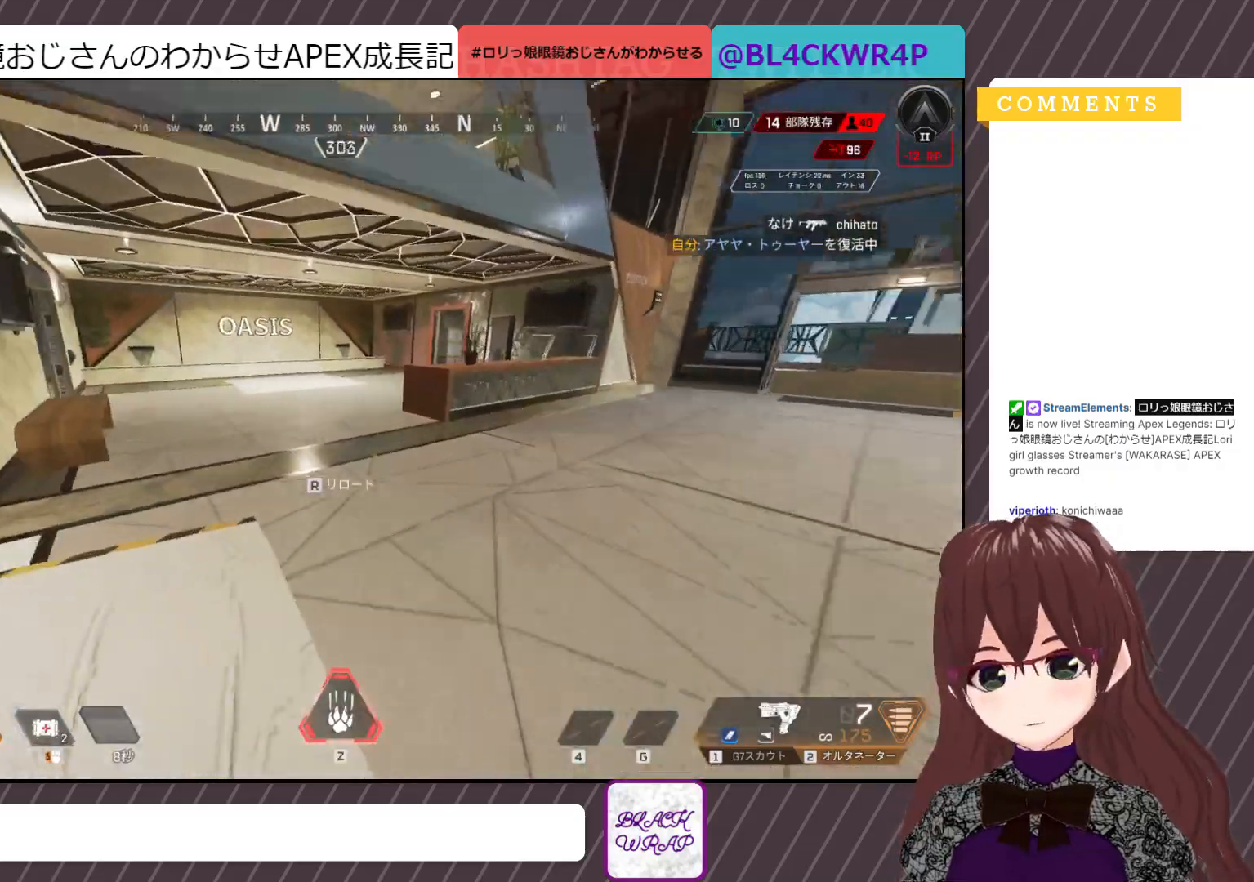
{"keys": ["r", "shift", "w"], "mouse": [], "events": [[383, "r", "down"]]}
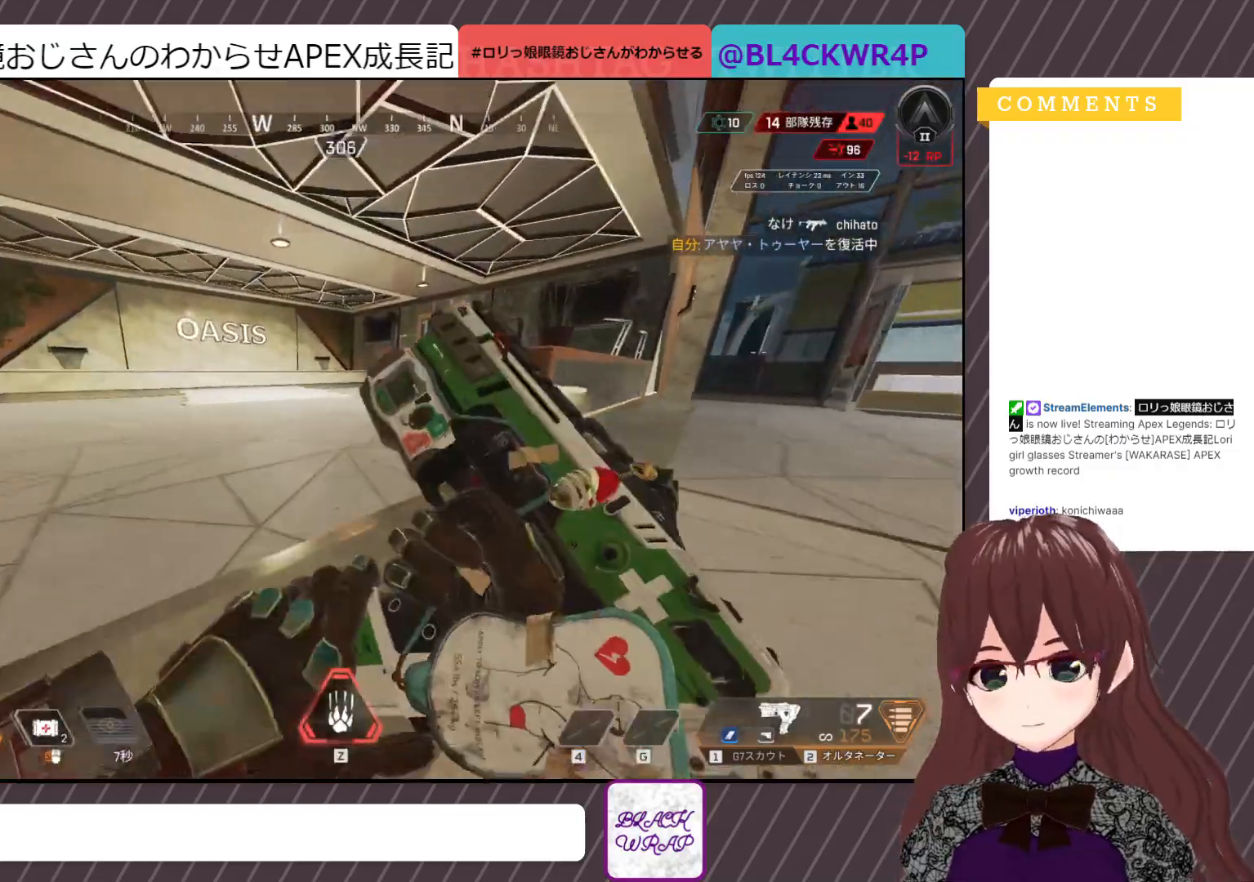
{"keys": ["shift", "w"], "mouse": [], "events": [[33, "r", "up"]]}
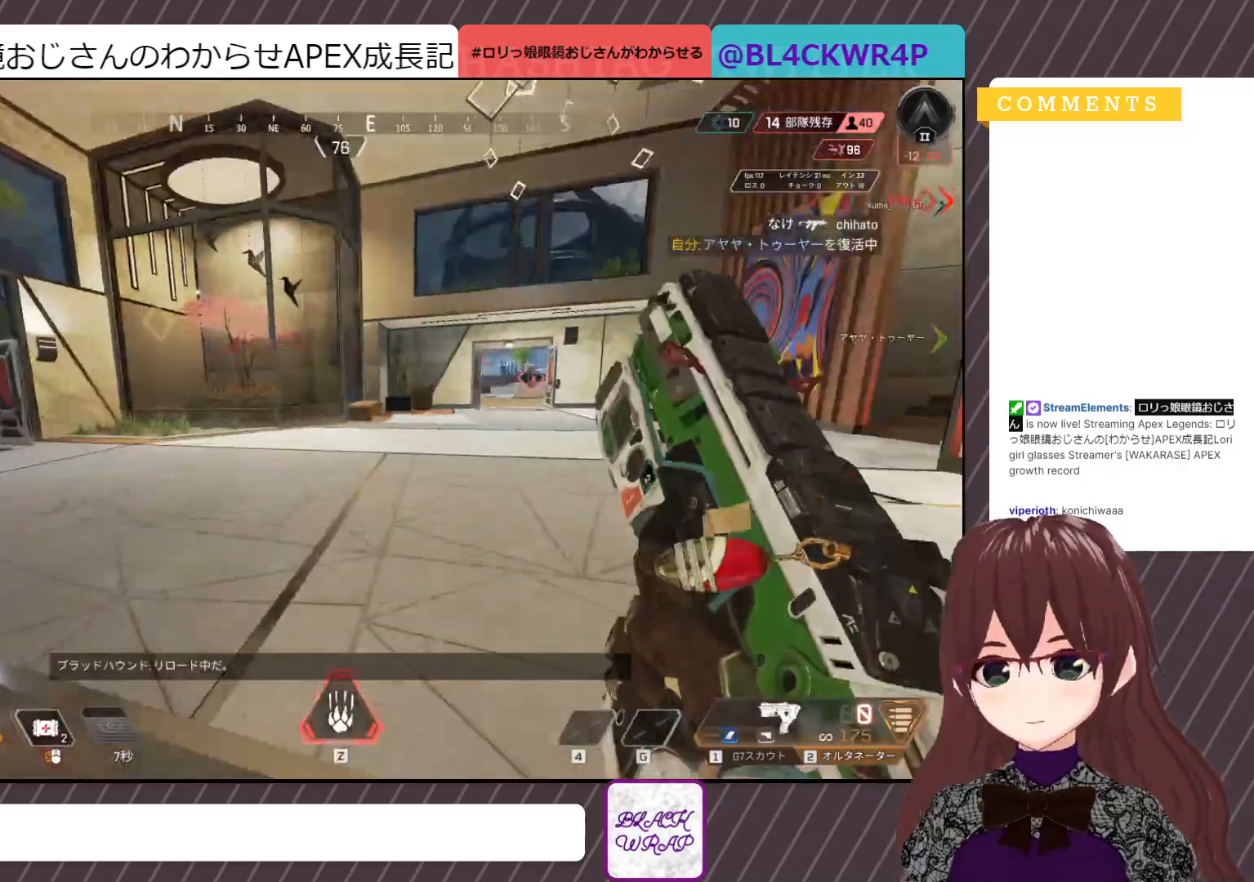
{"keys": ["shift", "w"], "mouse": [], "events": []}
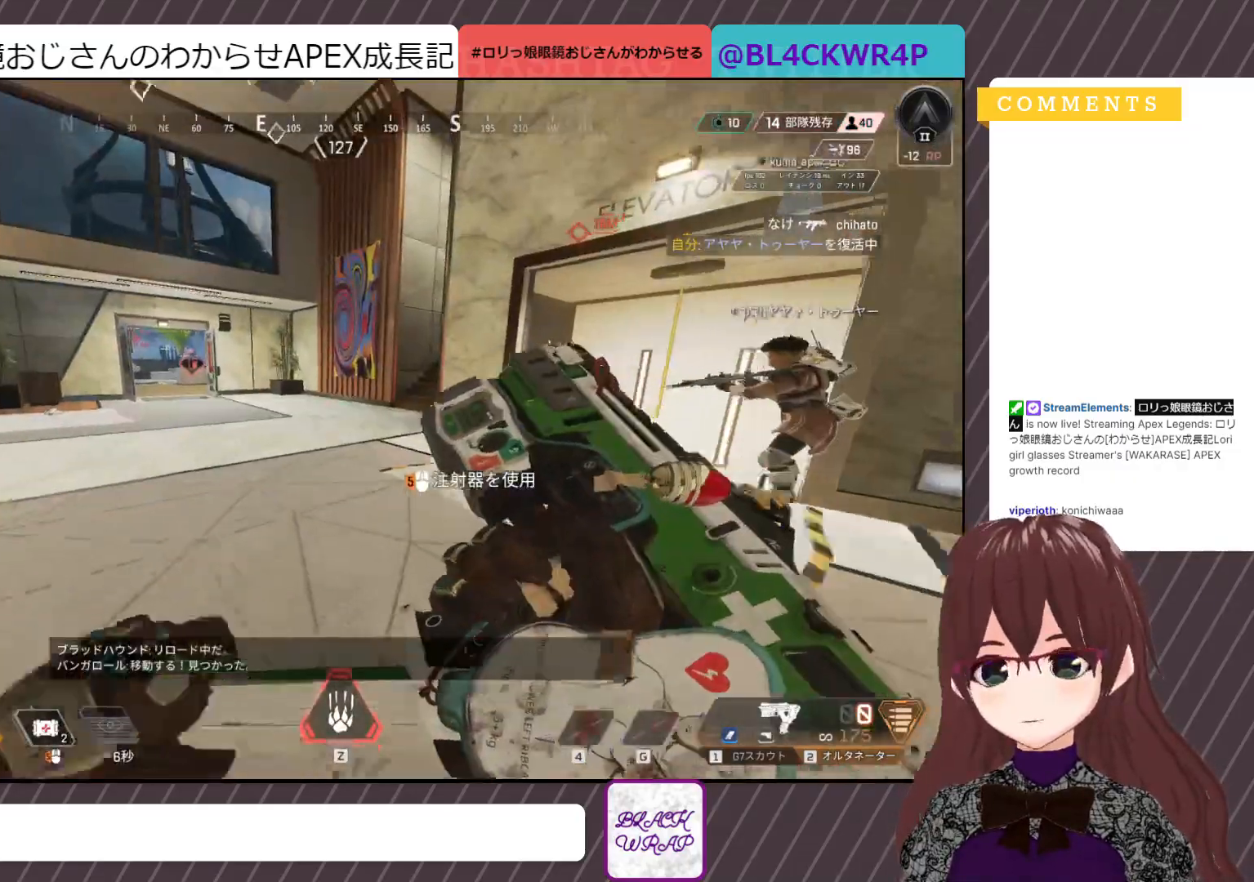
{"keys": ["e", "shift", "w"], "mouse": [], "events": [[467, "e", "down"]]}
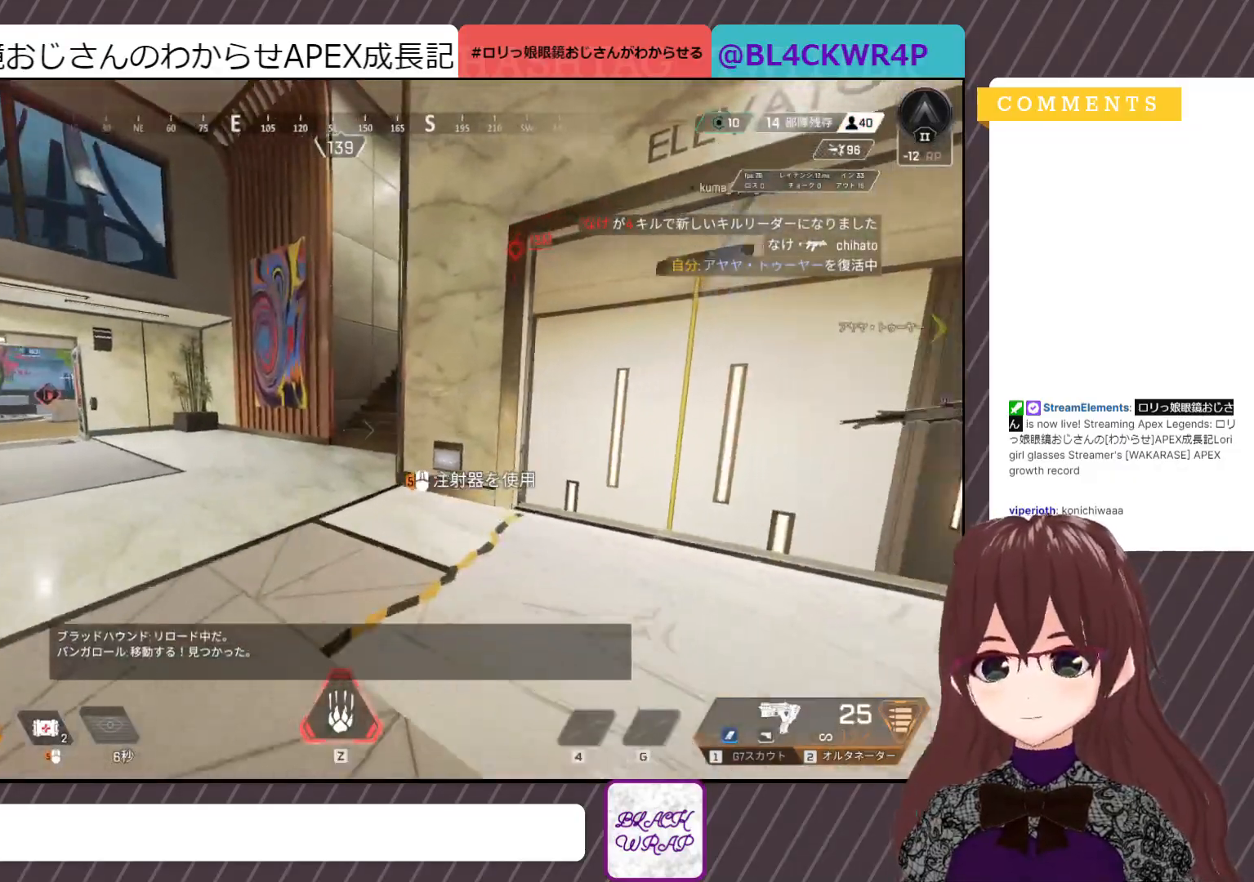
{"keys": ["shift", "w"], "mouse": [], "events": [[117, "e", "up"]]}
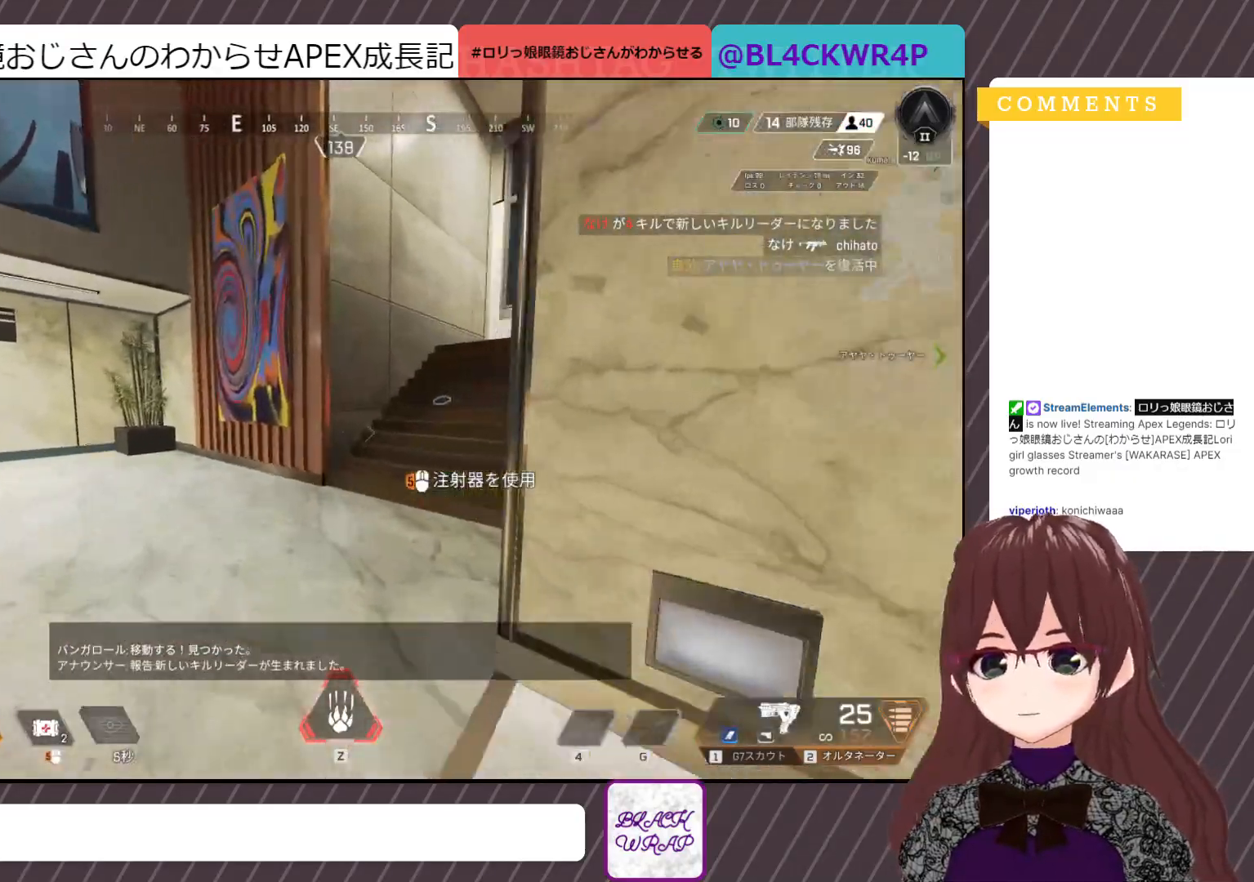
{"keys": ["shift", "w"], "mouse": [], "events": []}
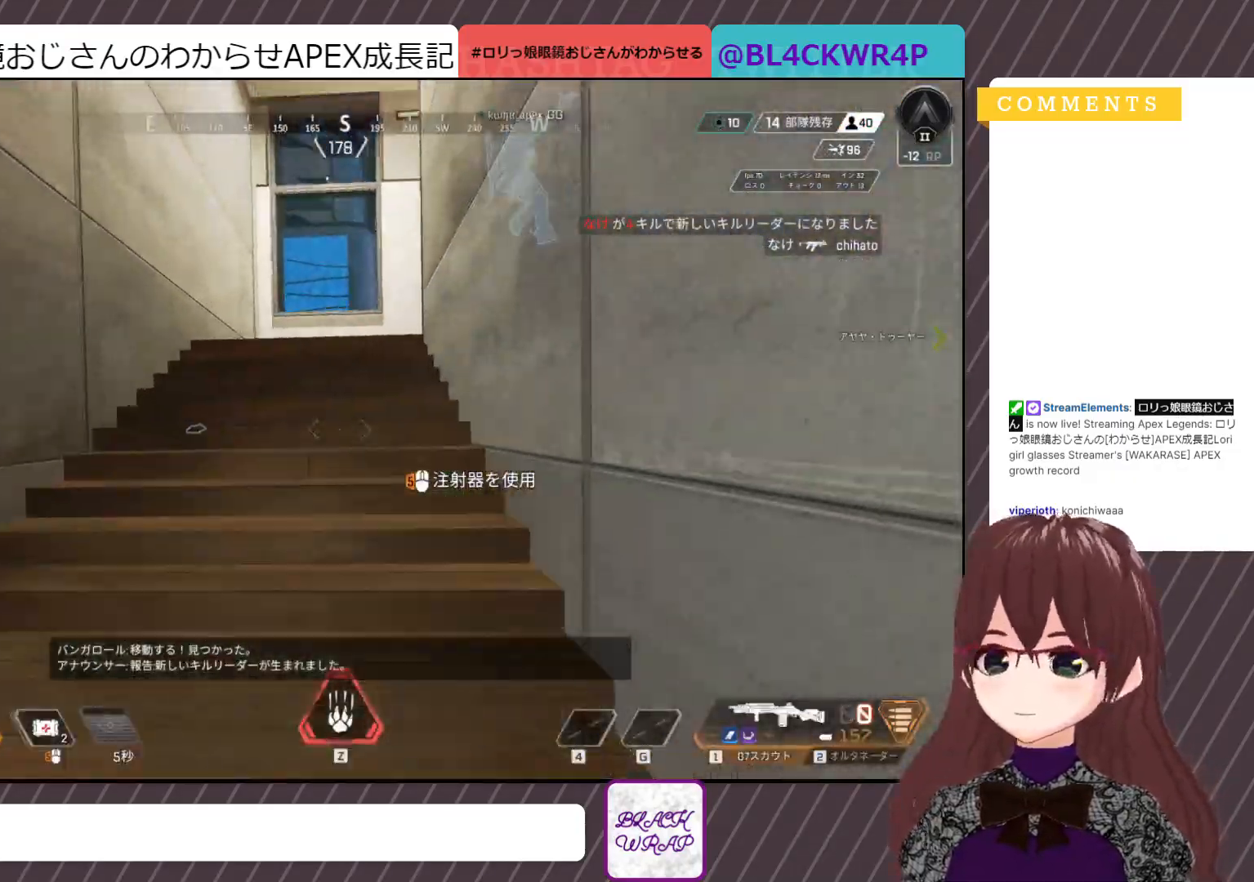
{"keys": ["shift", "w"], "mouse": [], "events": []}
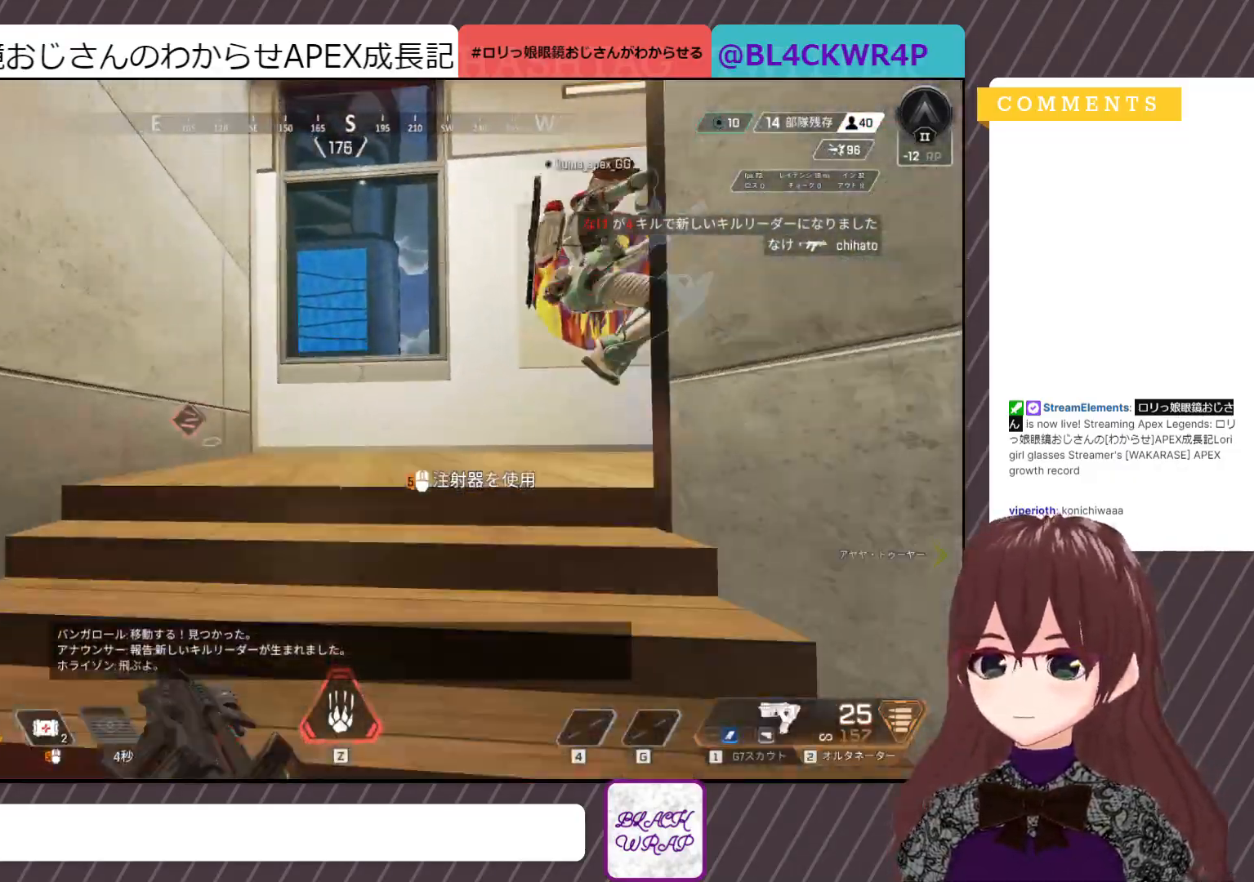
{"keys": ["a", "w"], "mouse": [], "events": [[67, "r", "down"], [150, "r", "up"], [250, "mouse_right", "down"], [383, "shift", "up"], [433, "a", "down"], [433, "mouse_right", "up"]]}
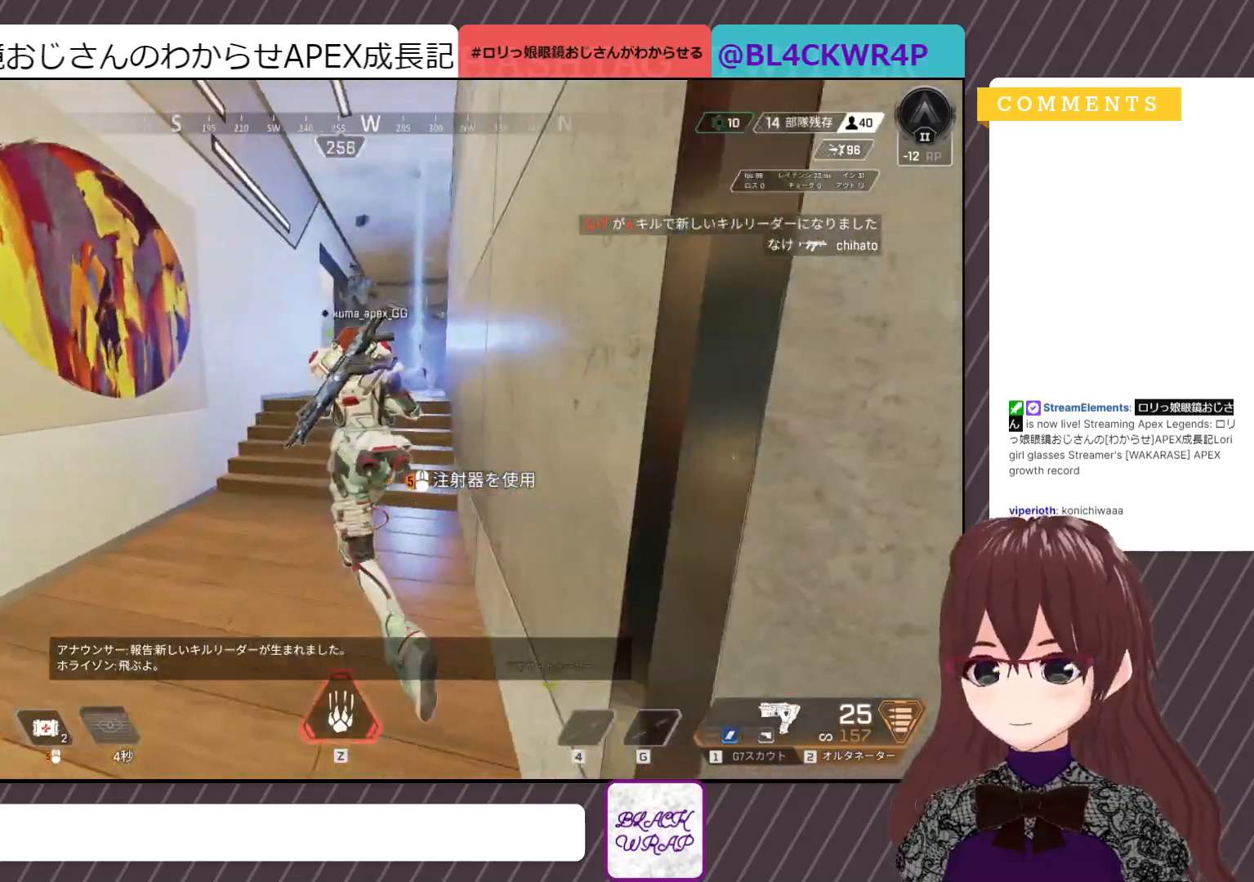
{"keys": ["a"], "mouse": ["left"], "events": [[83, "w", "up"], [217, "w", "down"], [500, "mouse_left", "down"], [500, "w", "up"]]}
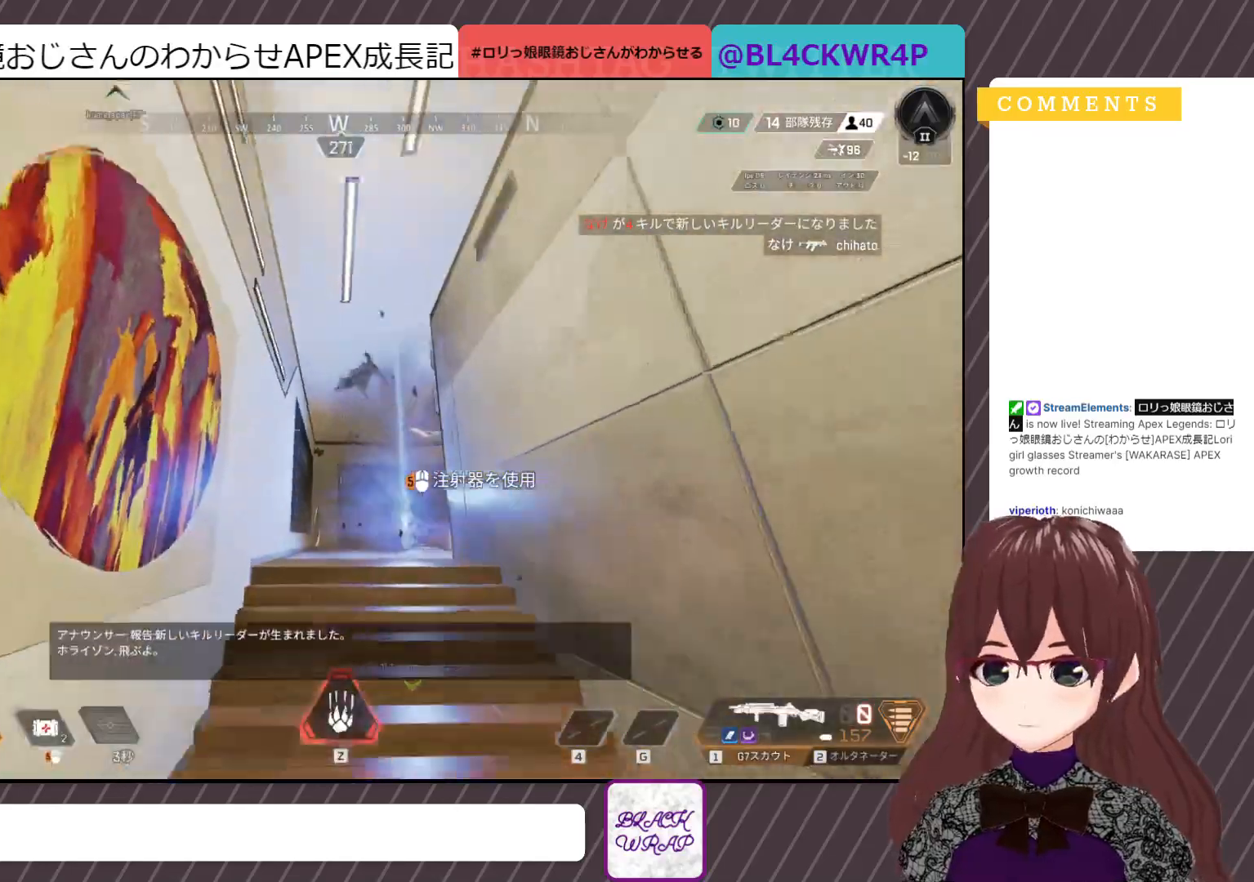
{"keys": ["d"], "mouse": ["left"], "events": [[100, "a", "up"], [183, "d", "down"]]}
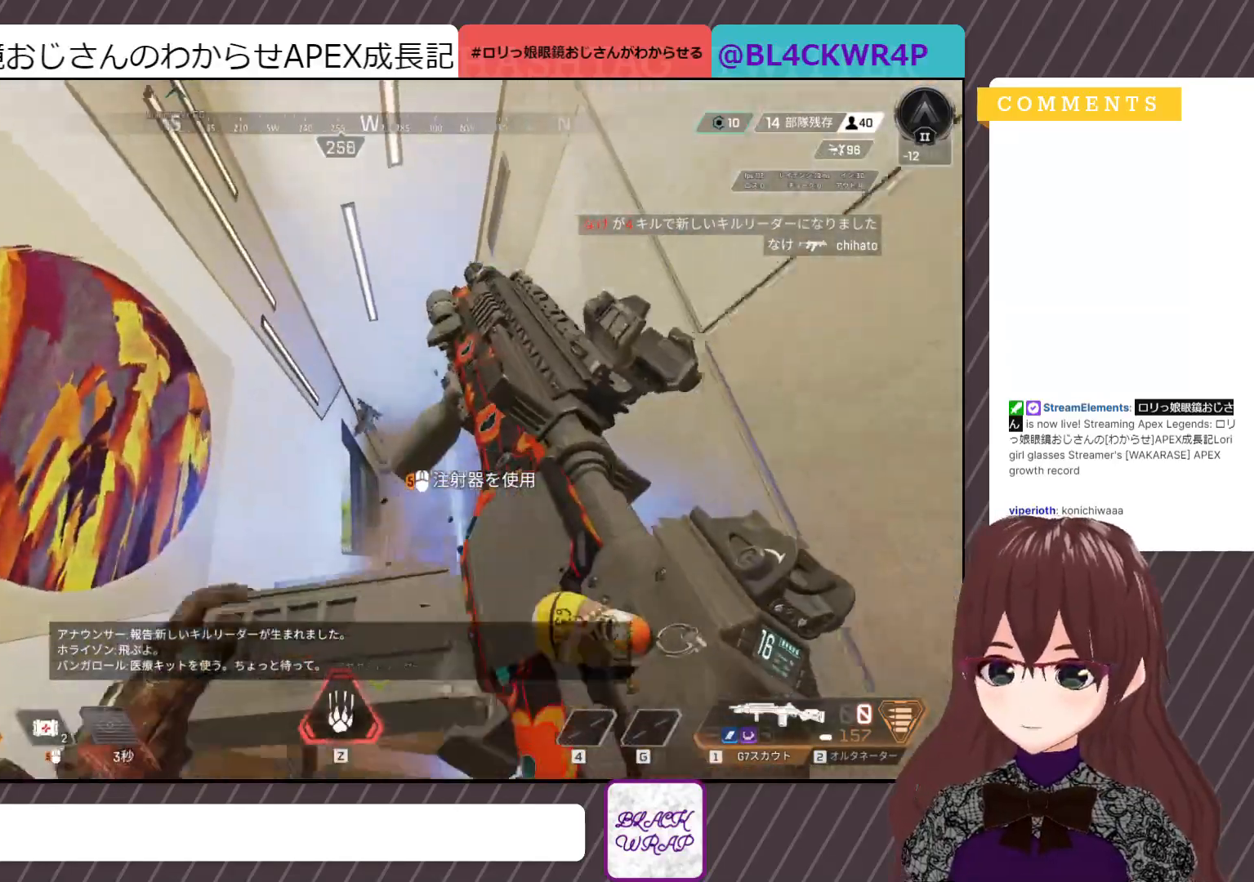
{"keys": ["a", "w"], "mouse": ["left"], "events": [[100, "mouse_left", "up"], [167, "d", "up"], [200, "a", "down"], [267, "mouse_left", "down"], [500, "w", "down"]]}
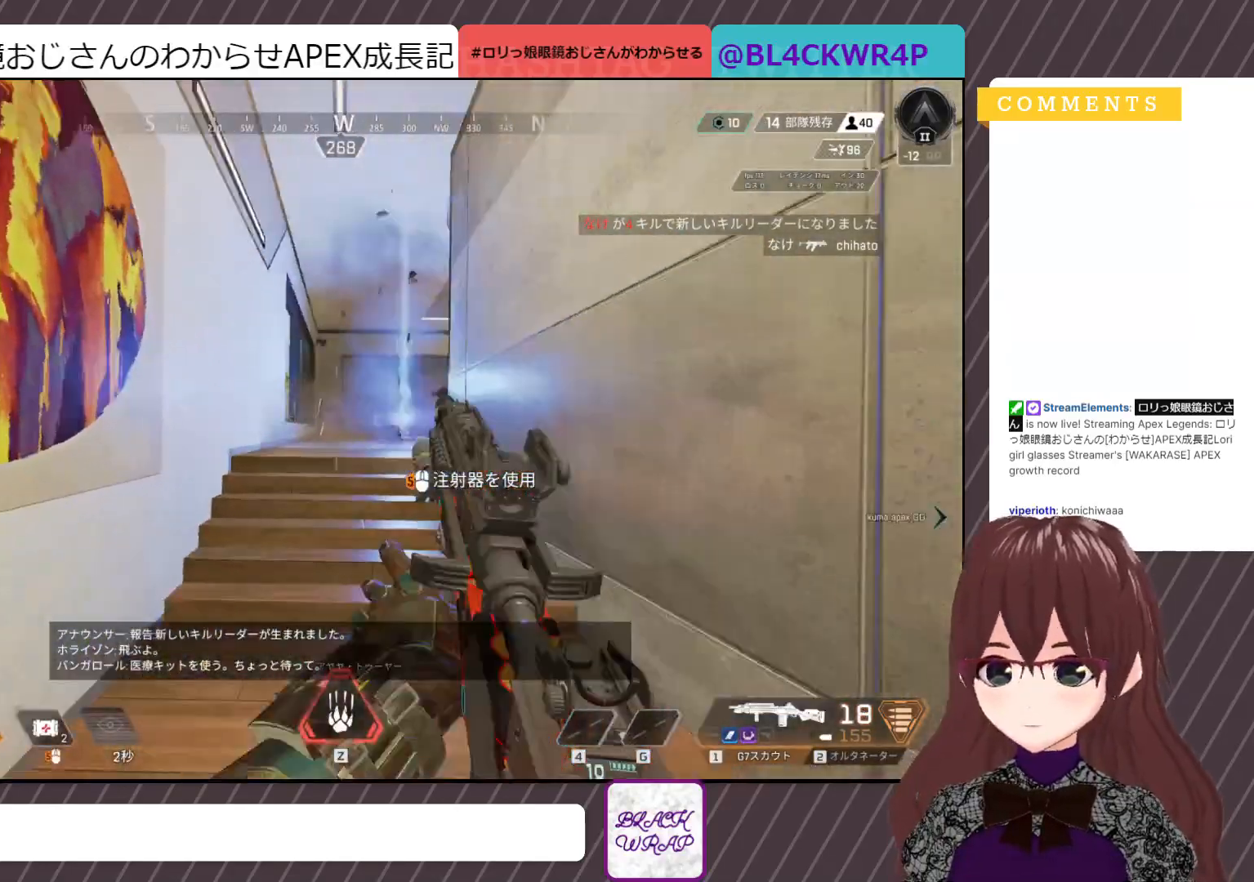
{"keys": ["w"], "mouse": ["left"], "events": [[133, "a", "up"]]}
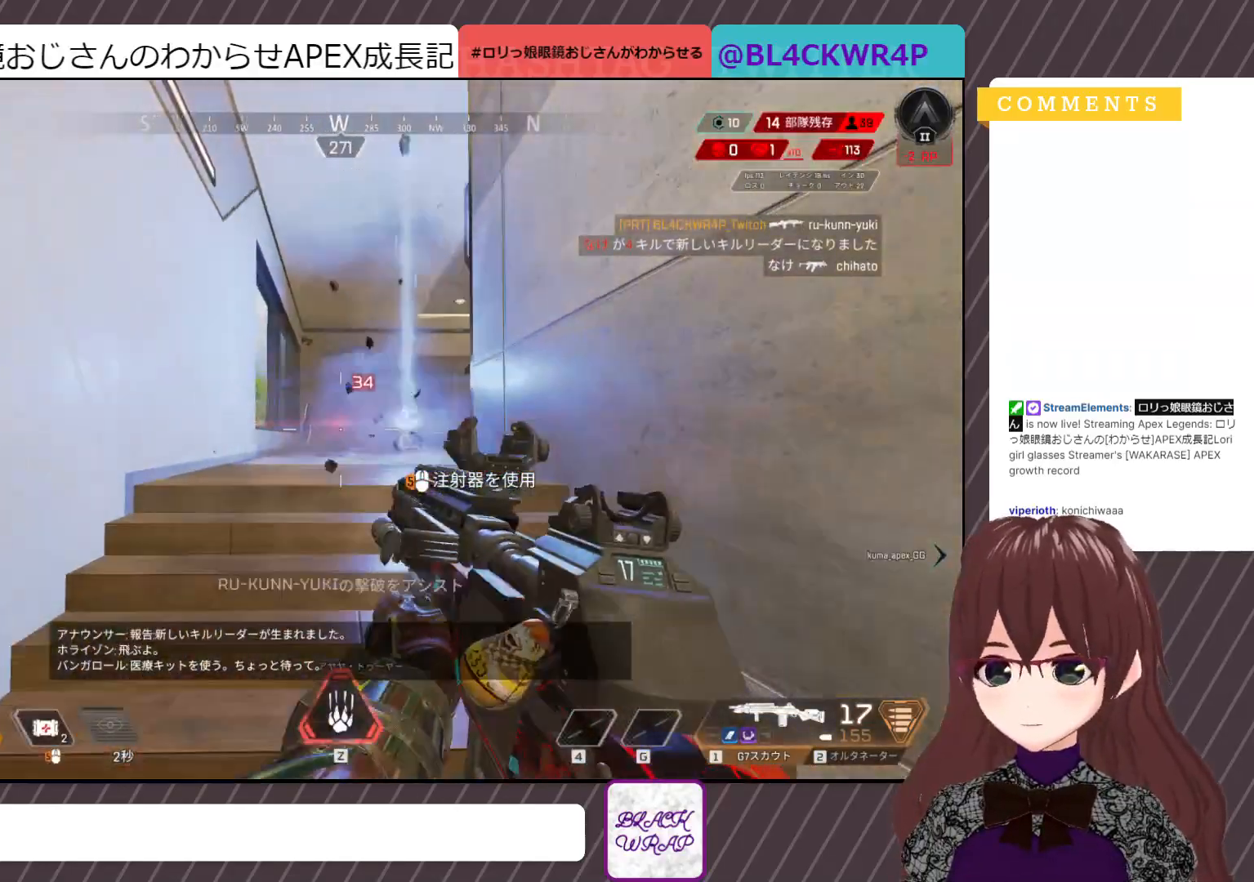
{"keys": ["d"], "mouse": [], "events": [[83, "a", "down"], [83, "mouse_left", "up"], [83, "w", "up"], [133, "a", "up"], [133, "w", "down"], [233, "a", "down"], [233, "mouse_left", "down"], [233, "w", "up"], [283, "mouse_left", "up"], [333, "a", "up"], [467, "d", "down"]]}
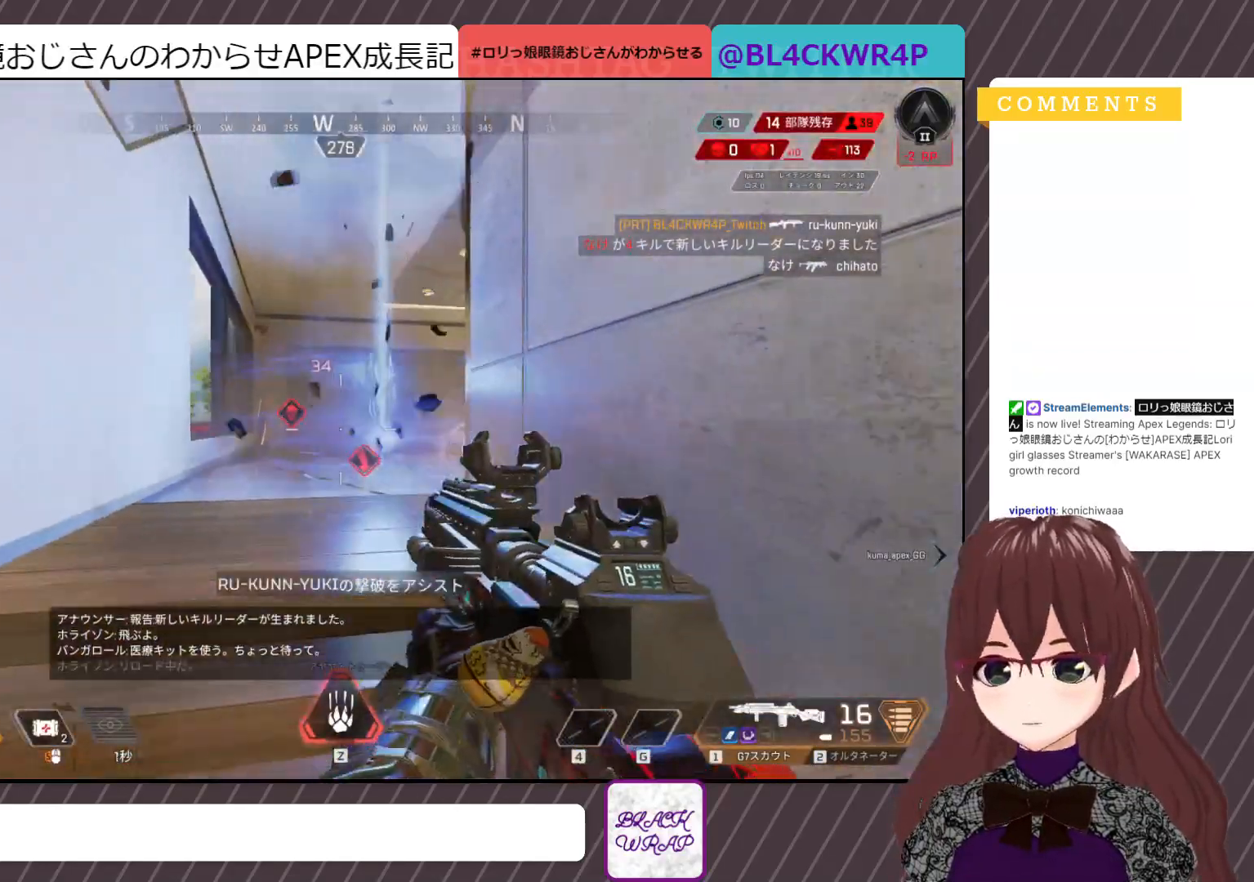
{"keys": ["r"], "mouse": [], "events": [[350, "a", "down"], [350, "d", "up"], [433, "a", "up"], [433, "r", "down"]]}
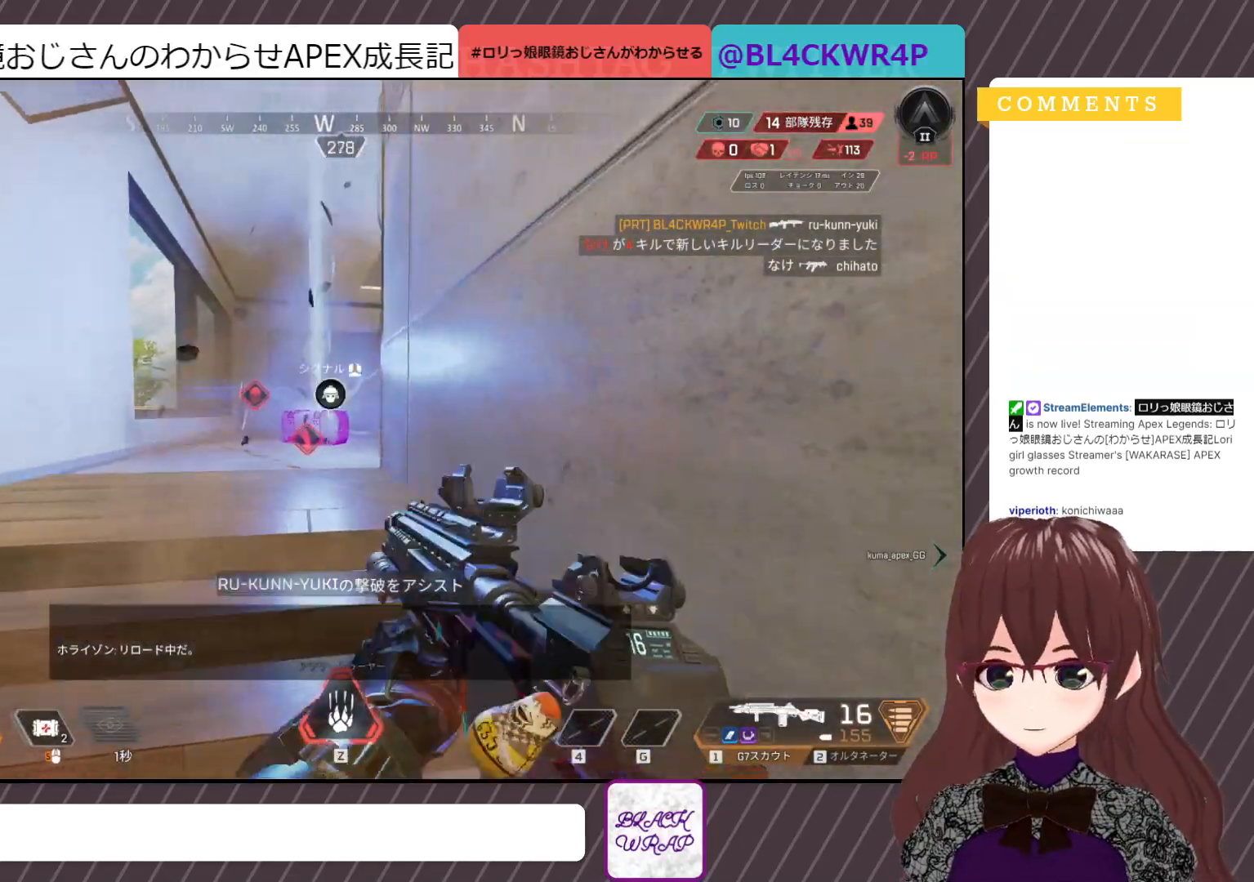
{"keys": ["s"], "mouse": [], "events": [[33, "r", "up"], [83, "a", "down"], [183, "s", "down"], [250, "a", "up"], [333, "q", "down"], [417, "q", "up"]]}
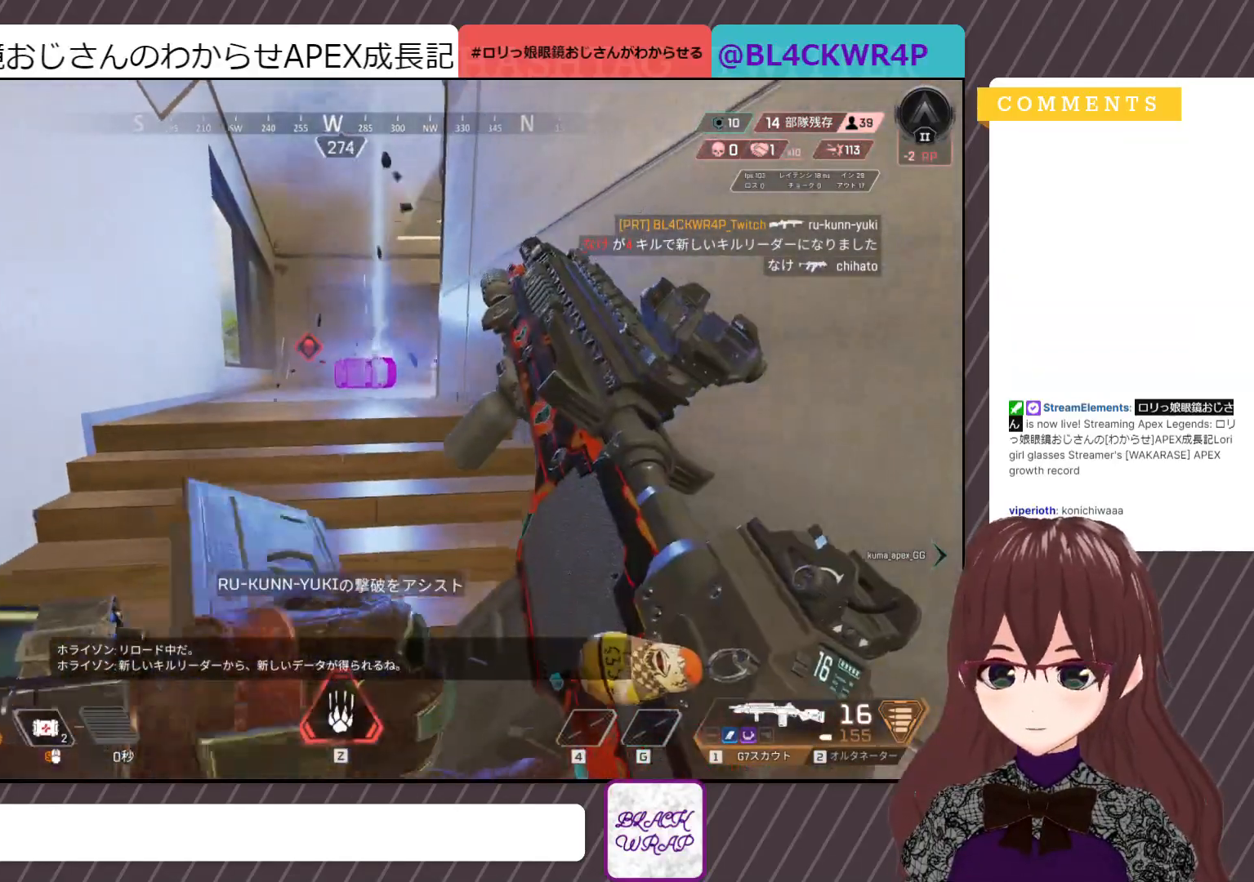
{"keys": ["s"], "mouse": [], "events": []}